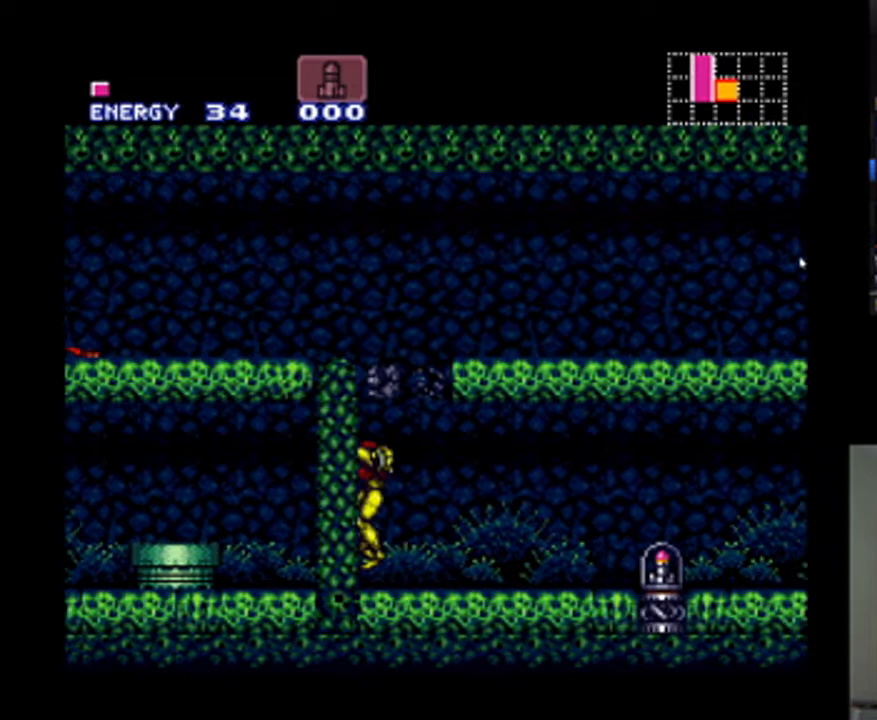
Gameplay with a controller (Nintendo layout); each line is a JSON object with the inputs held at the frame after it. "events" lists button and stick changes between this image and that frame as [ms after this image, input, new state], when the widget could be followed in between. Not read: L3 R3.
{"buttons": ["A", "DPAD_DOWN"], "events": [[33, "DPAD_LEFT", "up"], [167, "DPAD_DOWN", "down"], [267, "DPAD_DOWN", "up"], [367, "DPAD_DOWN", "down"], [433, "DPAD_DOWN", "up"], [467, "DPAD_DOWN", "down"]]}
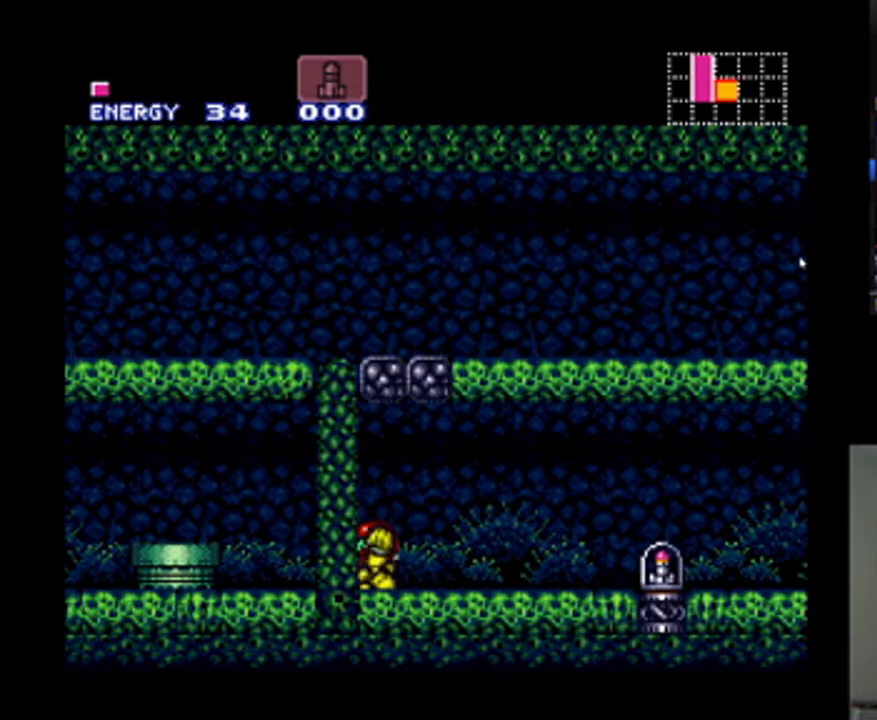
{"buttons": ["A", "DPAD_RIGHT"], "events": [[100, "DPAD_DOWN", "up"], [200, "Y", "down"], [267, "DPAD_RIGHT", "down"], [333, "Y", "up"]]}
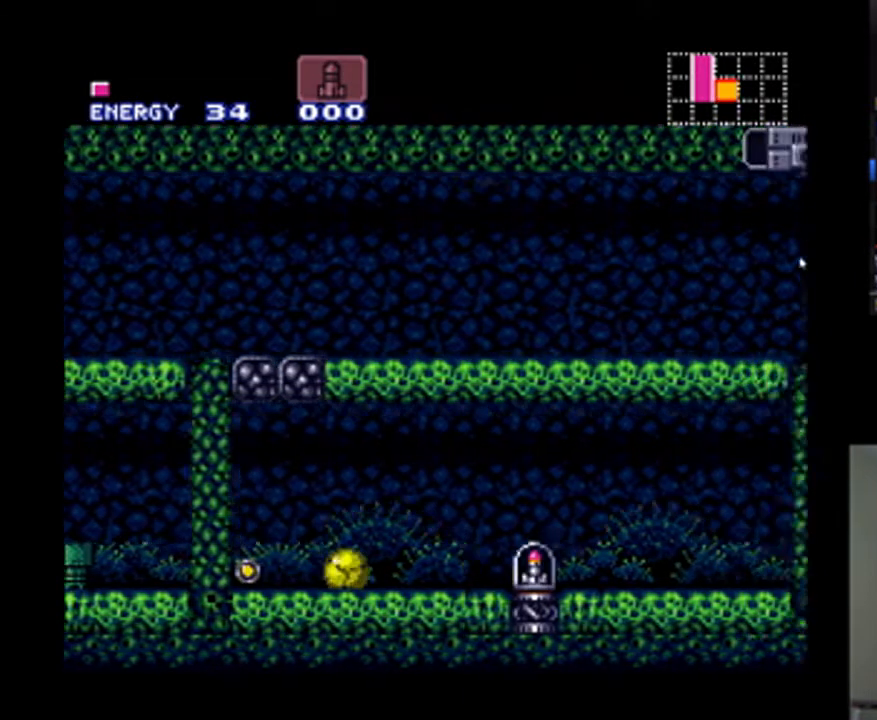
{"buttons": ["A"], "events": [[500, "DPAD_RIGHT", "up"]]}
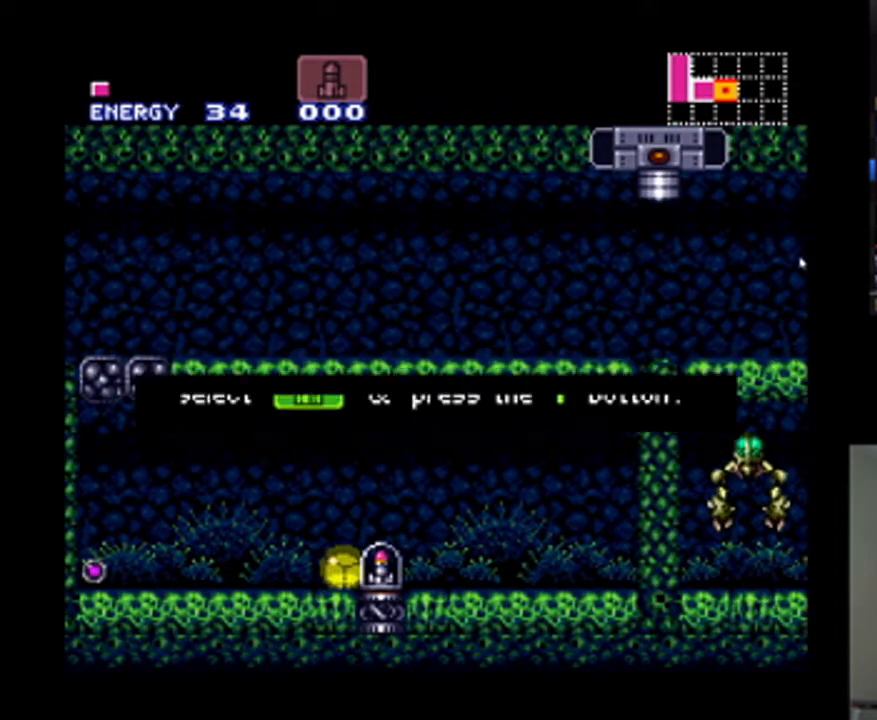
{"buttons": ["A"], "events": []}
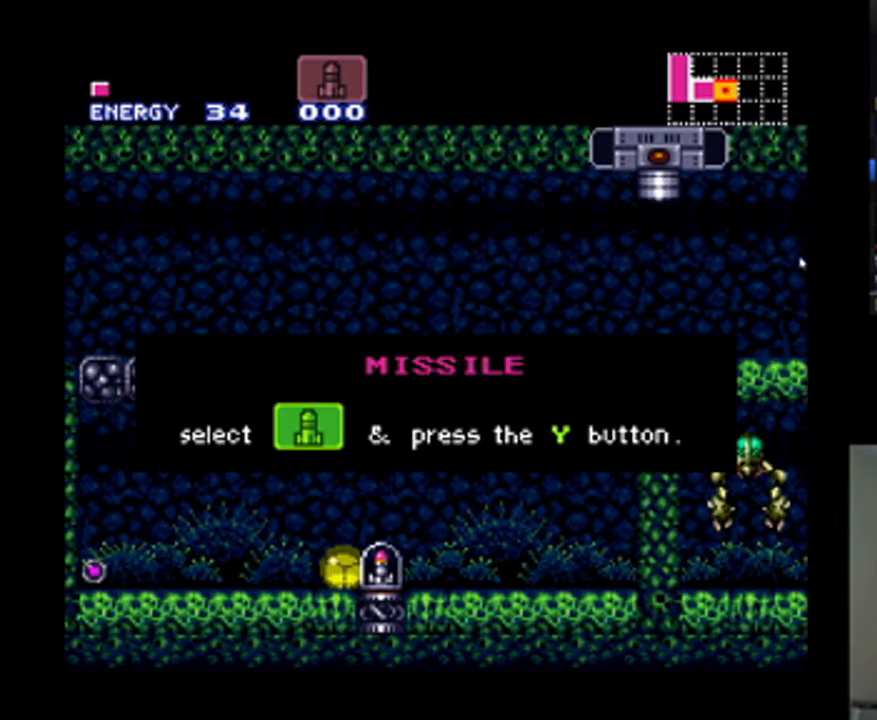
{"buttons": ["A", "DPAD_LEFT"], "events": [[400, "DPAD_LEFT", "down"]]}
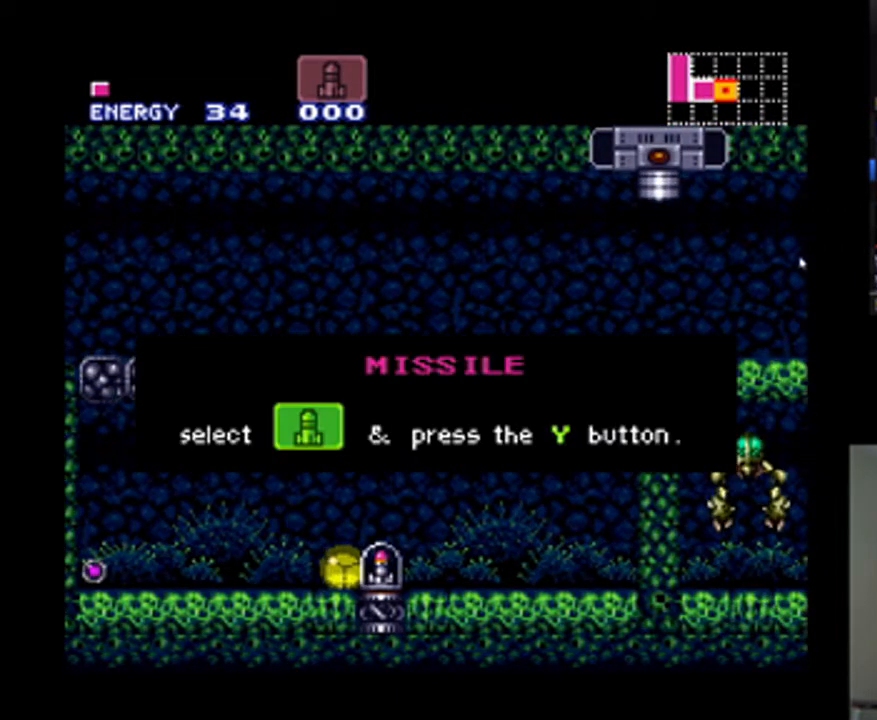
{"buttons": ["A", "DPAD_LEFT"], "events": []}
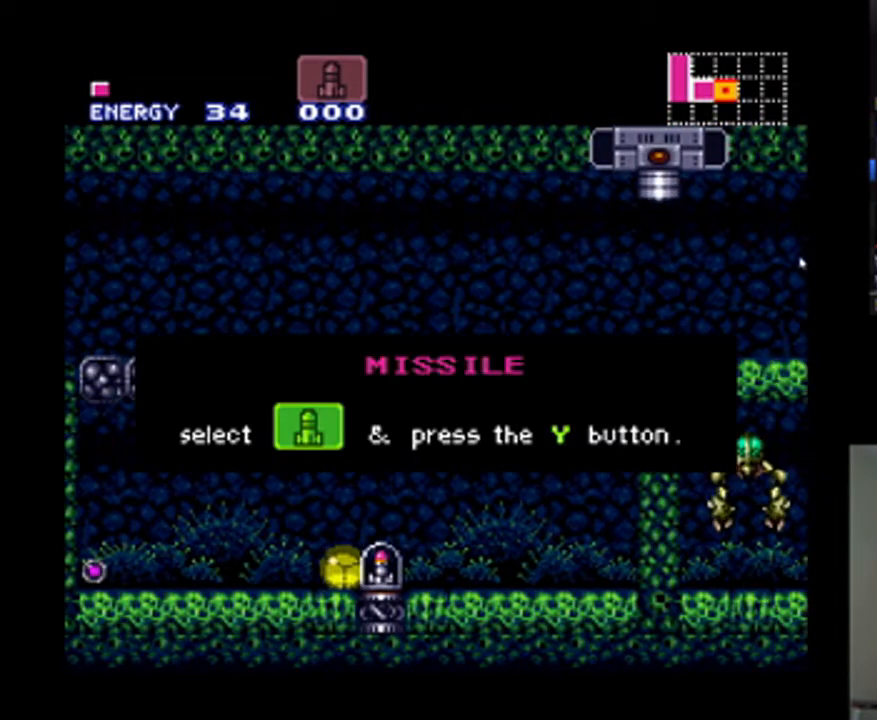
{"buttons": ["A", "DPAD_LEFT"], "events": []}
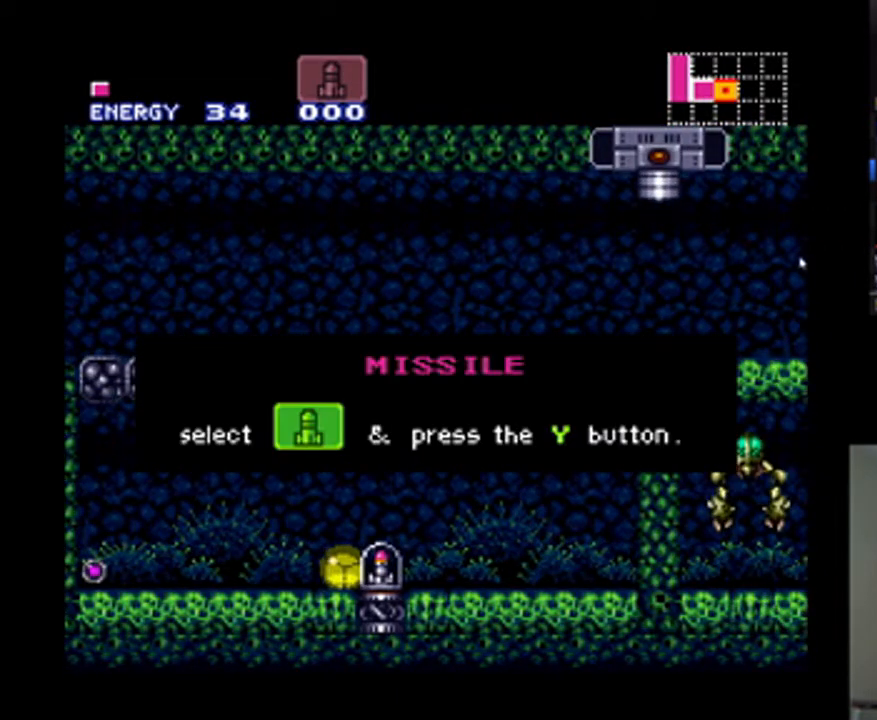
{"buttons": ["A", "DPAD_LEFT"], "events": []}
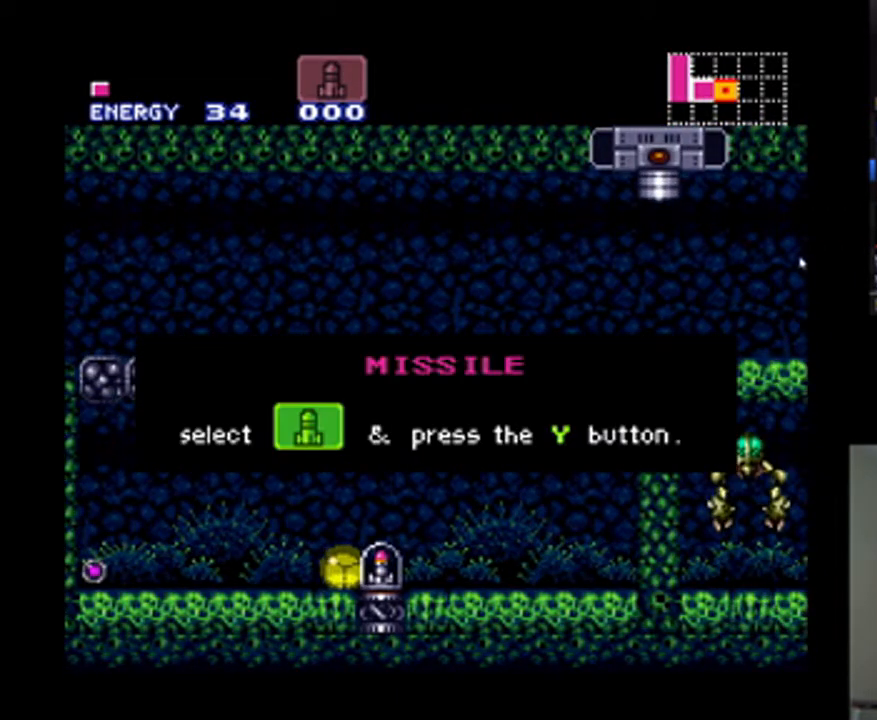
{"buttons": ["A", "DPAD_LEFT"], "events": []}
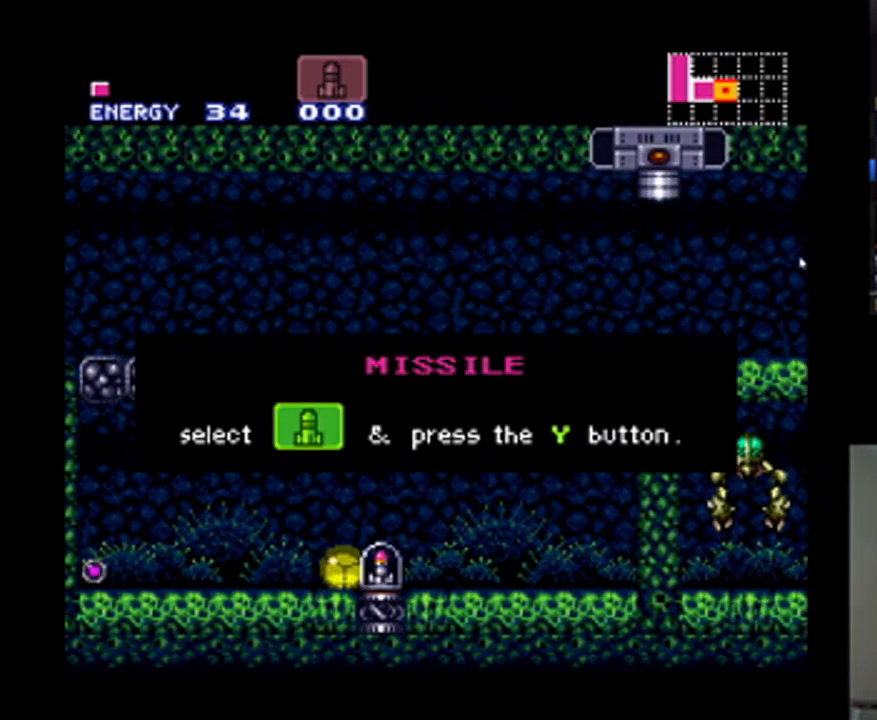
{"buttons": ["A", "DPAD_LEFT"], "events": []}
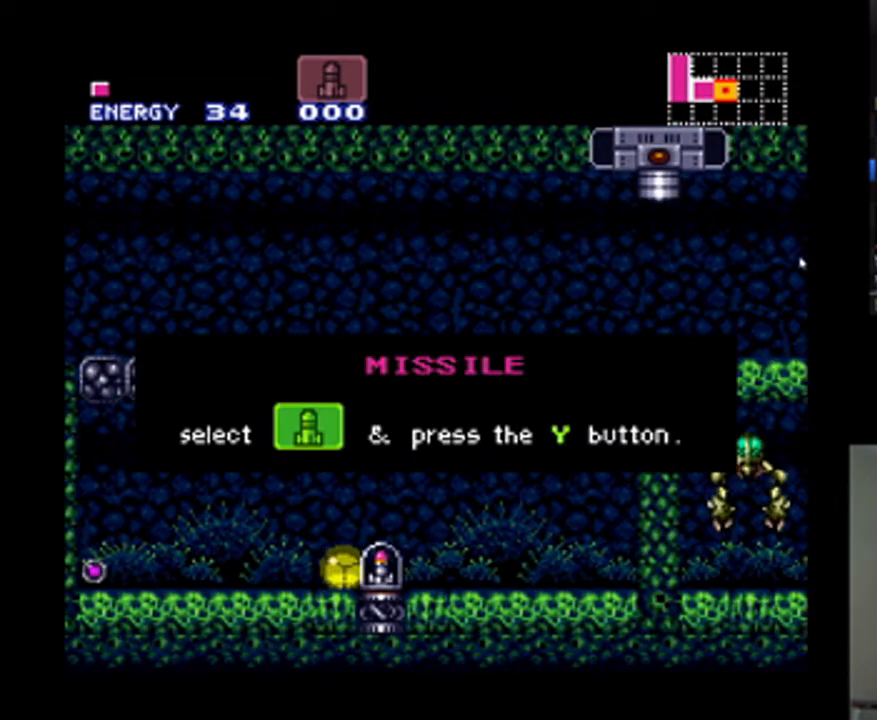
{"buttons": ["A", "DPAD_LEFT"], "events": []}
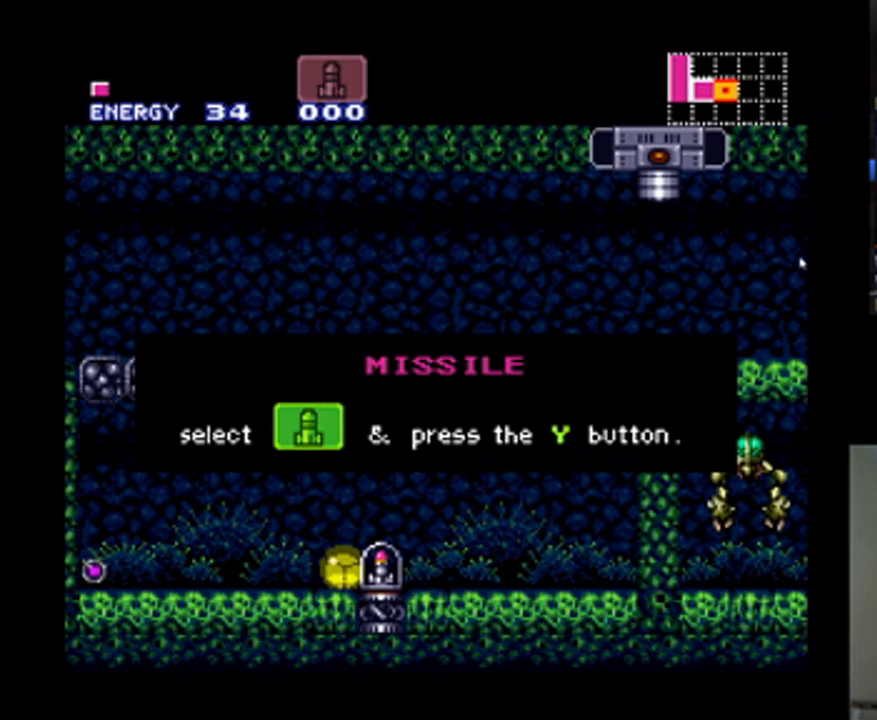
{"buttons": ["A", "DPAD_LEFT"], "events": []}
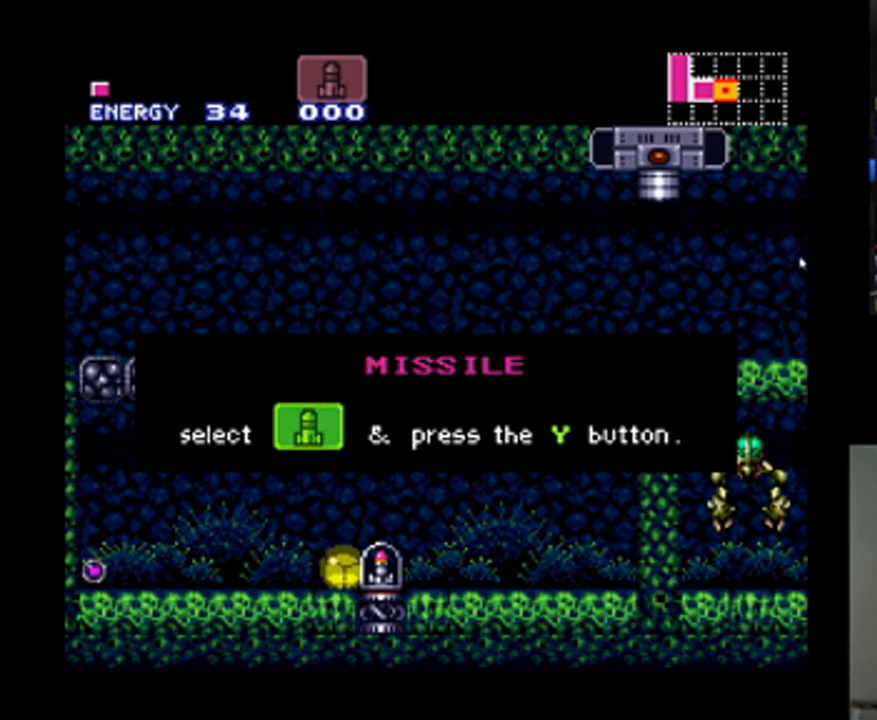
{"buttons": ["A", "DPAD_LEFT"], "events": []}
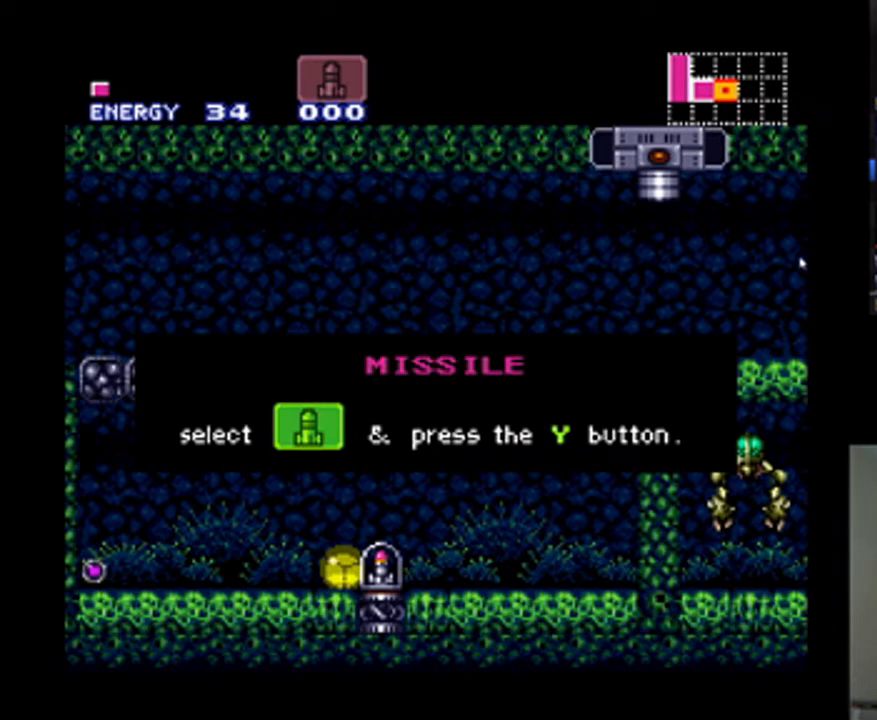
{"buttons": ["A", "DPAD_LEFT"], "events": []}
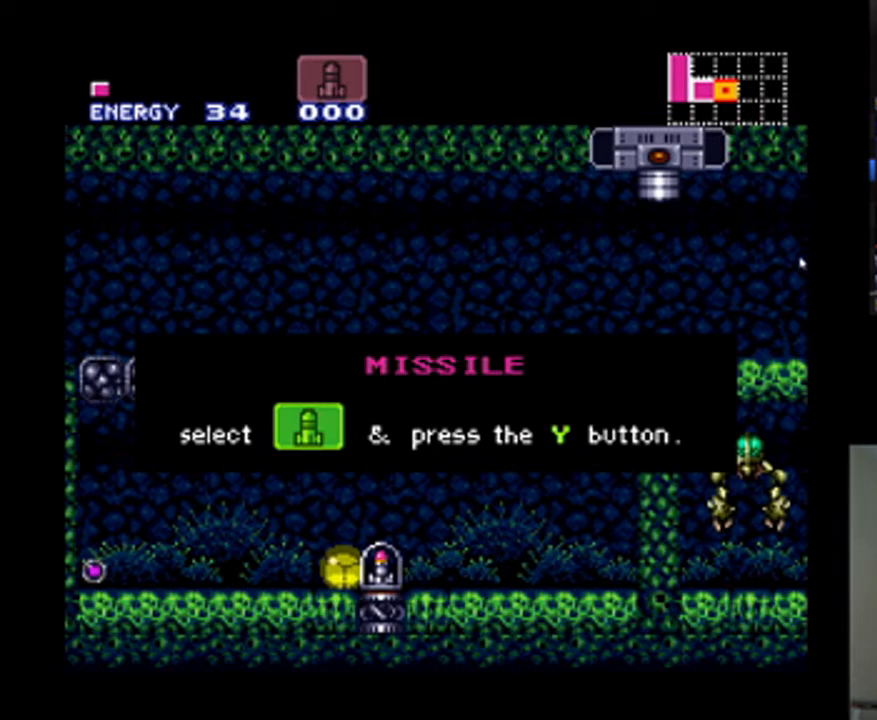
{"buttons": ["A", "DPAD_LEFT"], "events": []}
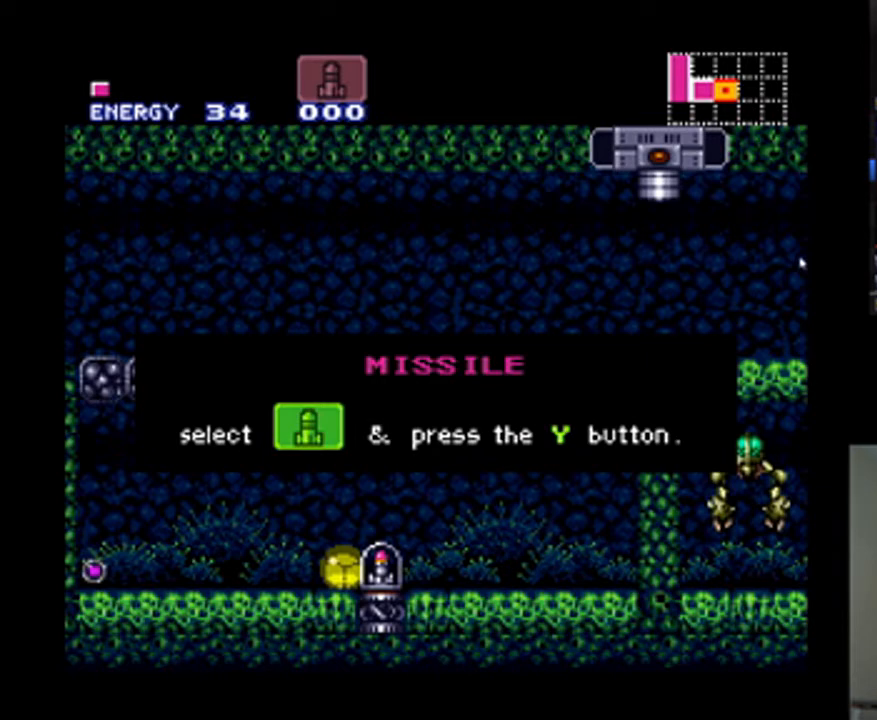
{"buttons": ["A", "DPAD_LEFT"], "events": []}
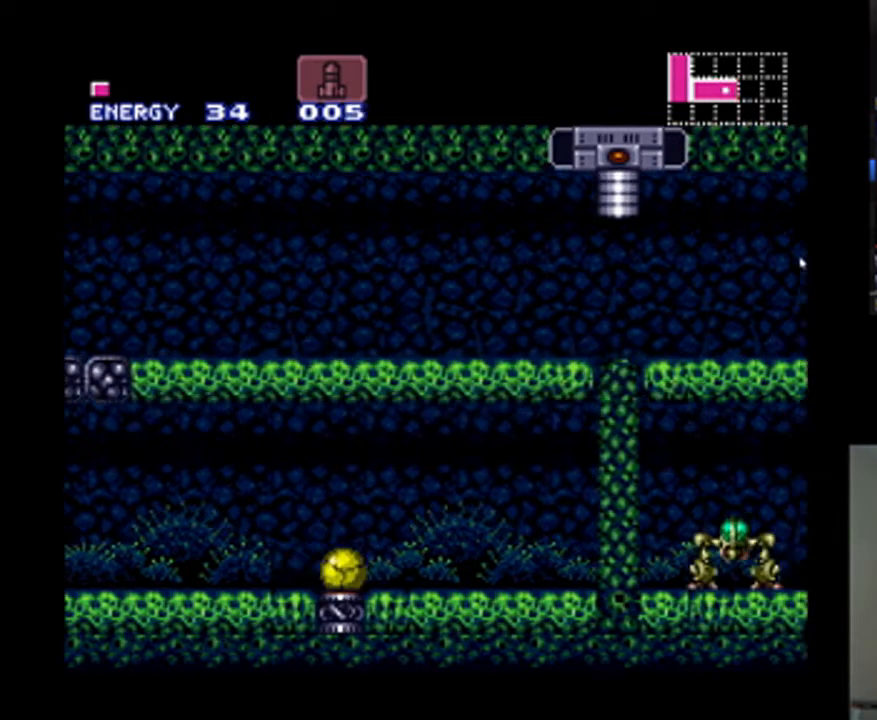
{"buttons": ["A", "DPAD_LEFT"], "events": []}
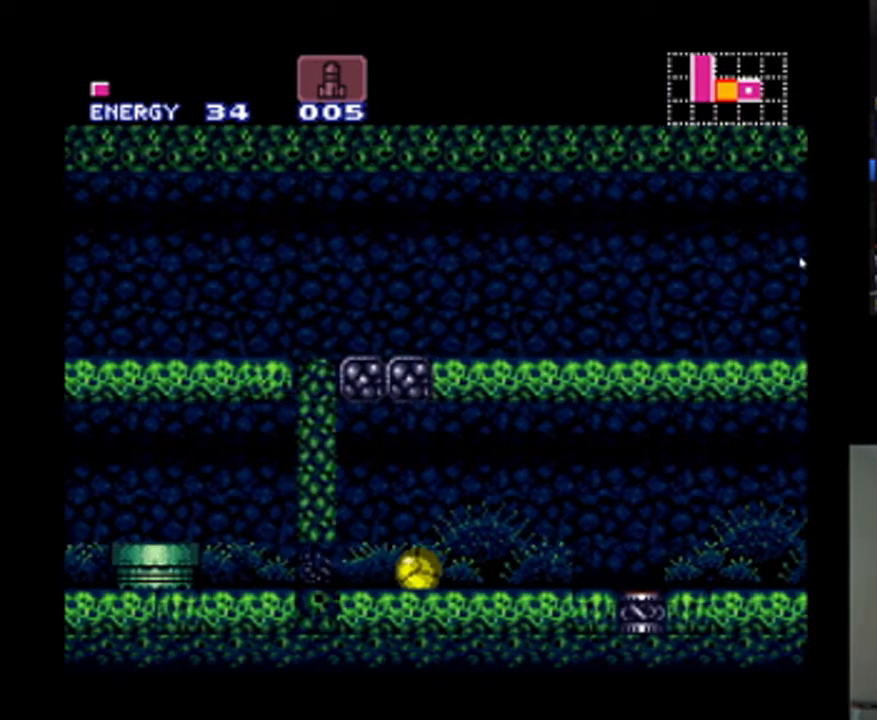
{"buttons": ["A"], "events": [[200, "DPAD_UP", "down"], [233, "DPAD_LEFT", "up"], [367, "DPAD_UP", "up"], [400, "Y", "down"], [500, "Y", "up"]]}
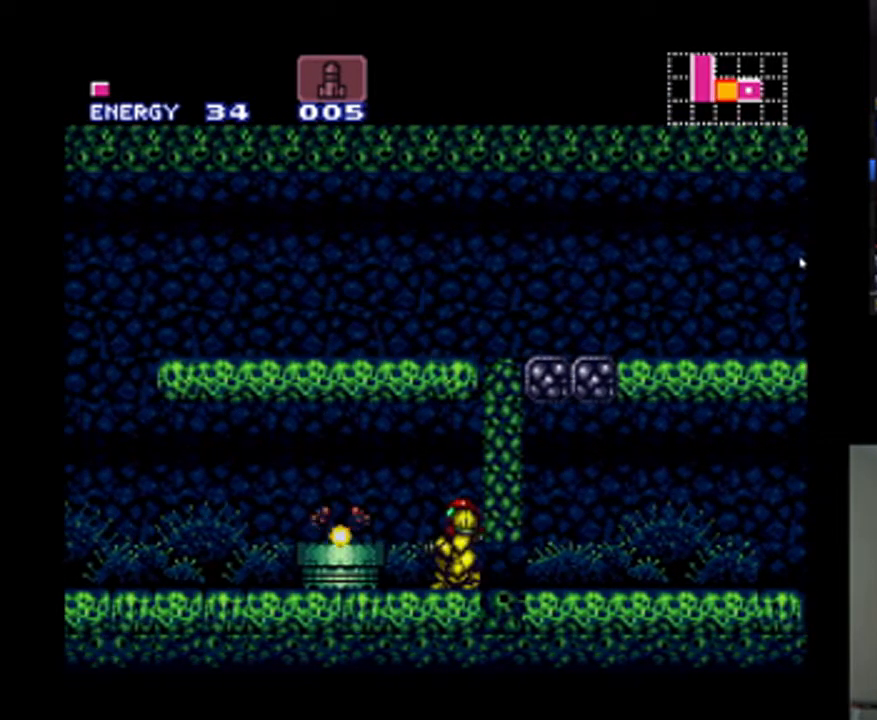
{"buttons": ["A", "Y", "DPAD_LEFT"], "events": [[67, "DPAD_LEFT", "down"], [167, "B", "down"], [300, "B", "up"], [467, "Y", "down"]]}
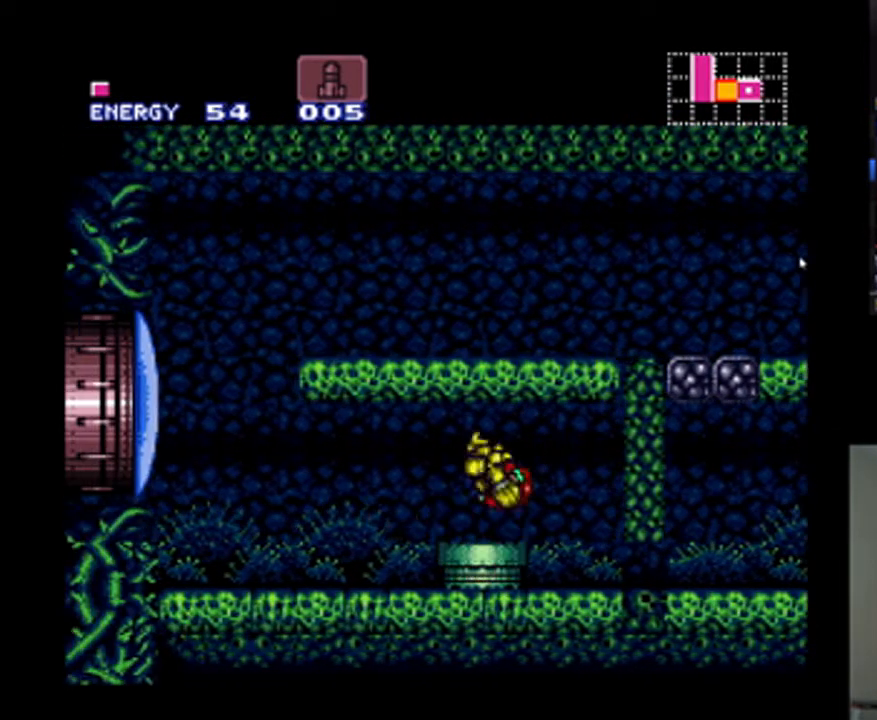
{"buttons": ["A", "DPAD_LEFT"], "events": [[67, "Y", "up"]]}
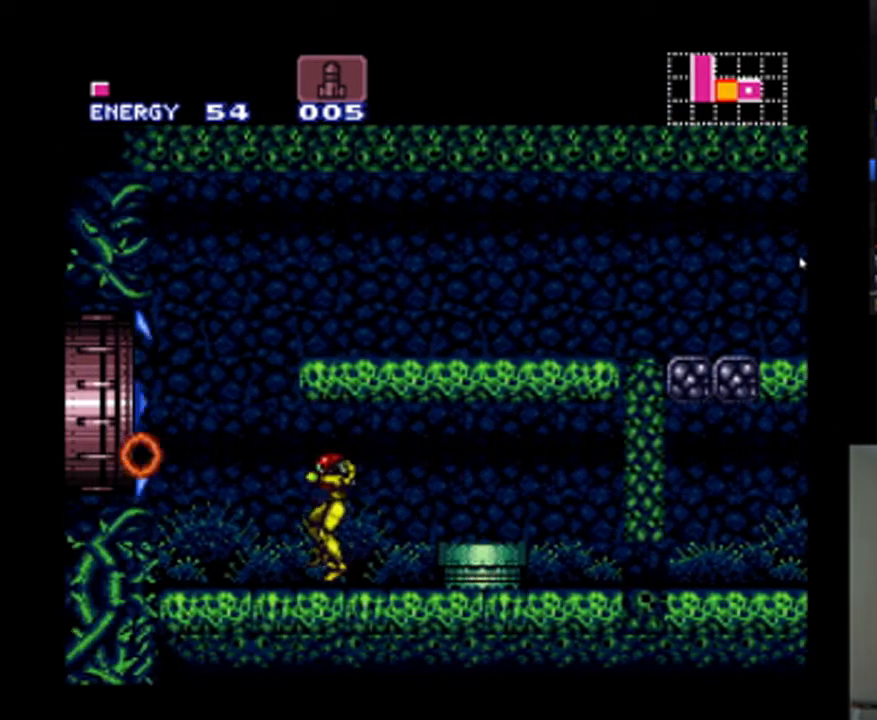
{"buttons": ["A", "DPAD_LEFT"], "events": [[233, "B", "down"], [400, "B", "up"]]}
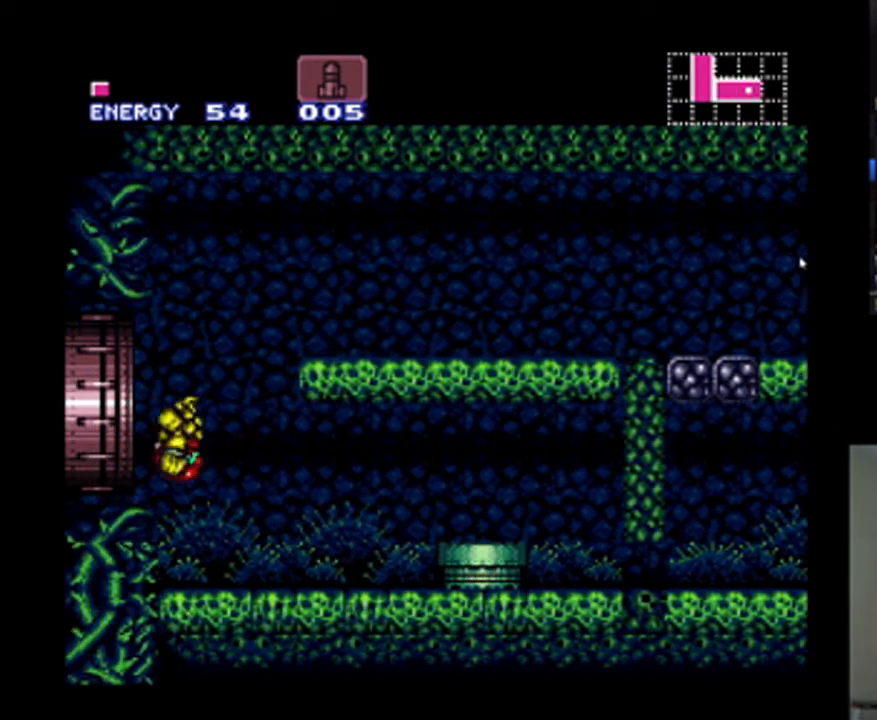
{"buttons": ["A", "DPAD_LEFT"], "events": []}
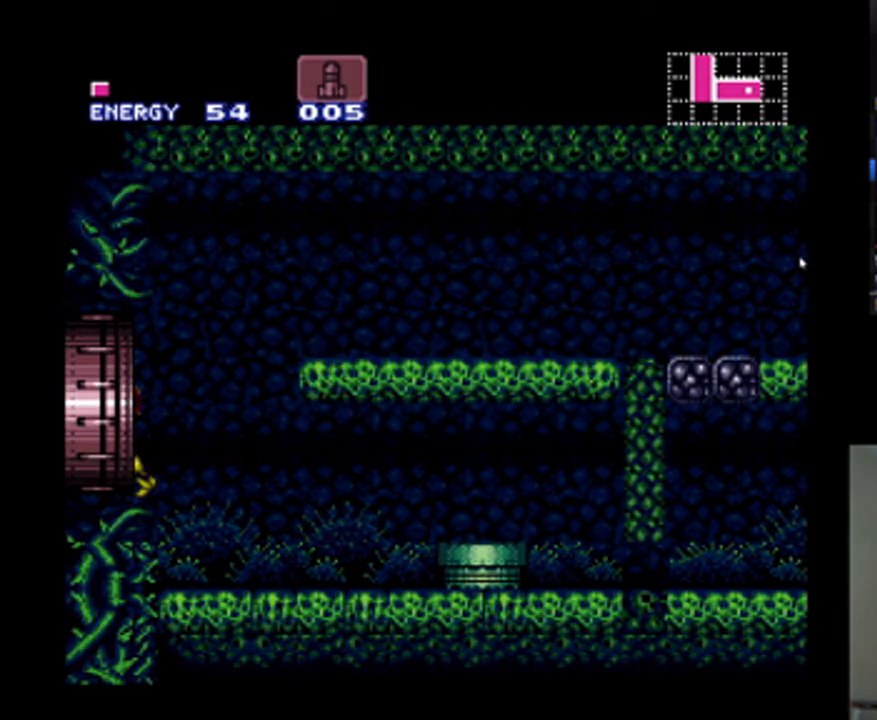
{"buttons": ["A", "DPAD_LEFT"], "events": []}
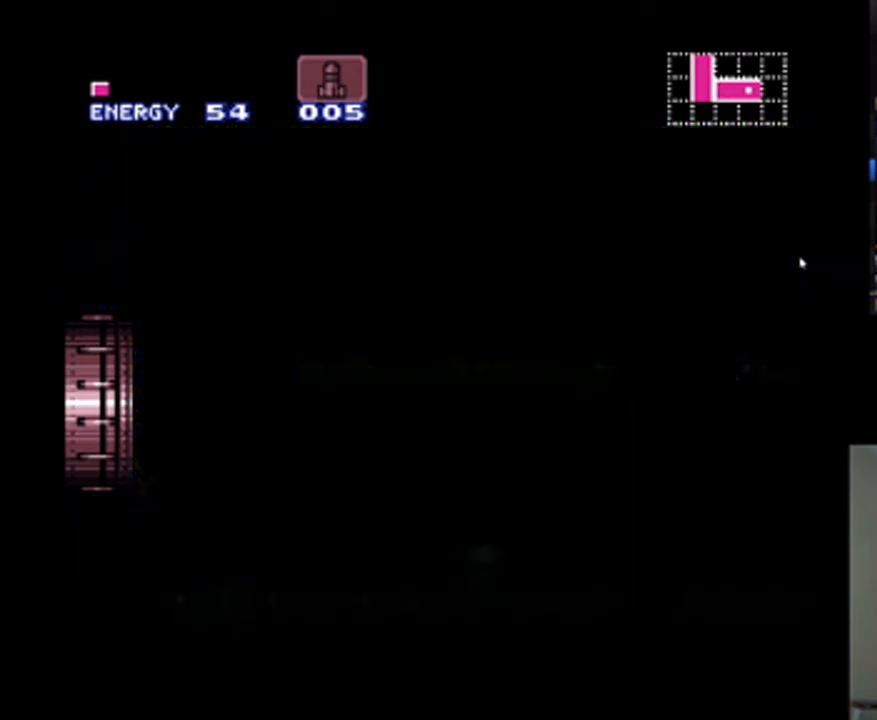
{"buttons": ["A", "DPAD_LEFT"], "events": []}
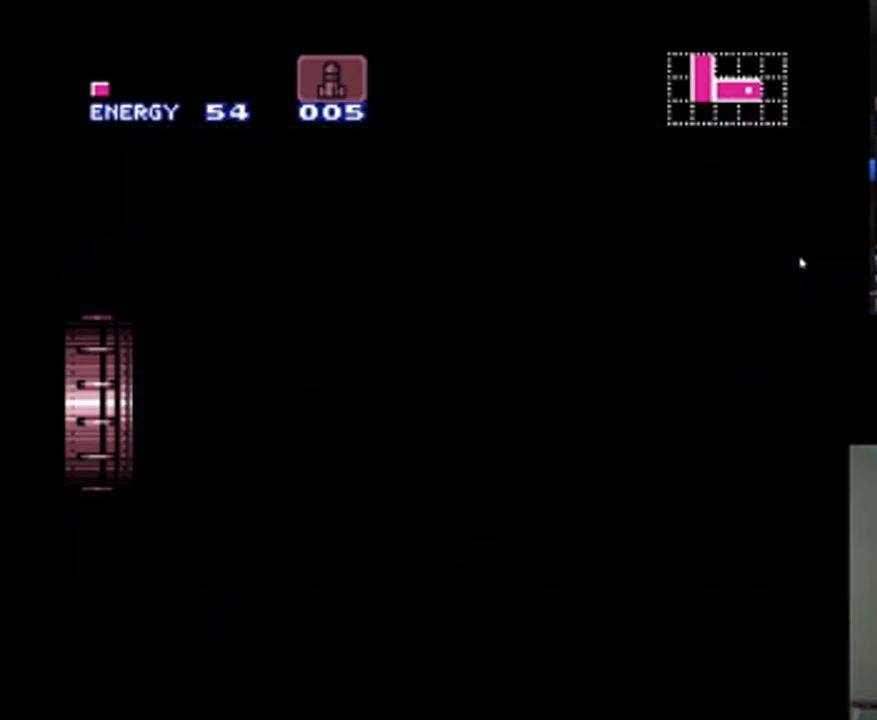
{"buttons": ["A", "DPAD_LEFT"], "events": []}
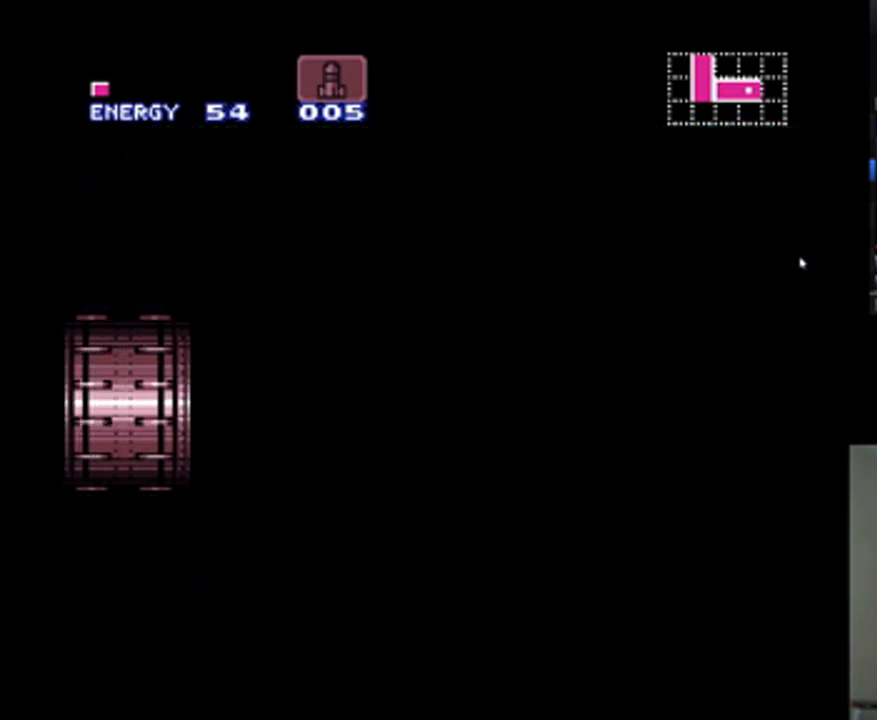
{"buttons": ["A"], "events": [[300, "DPAD_LEFT", "up"]]}
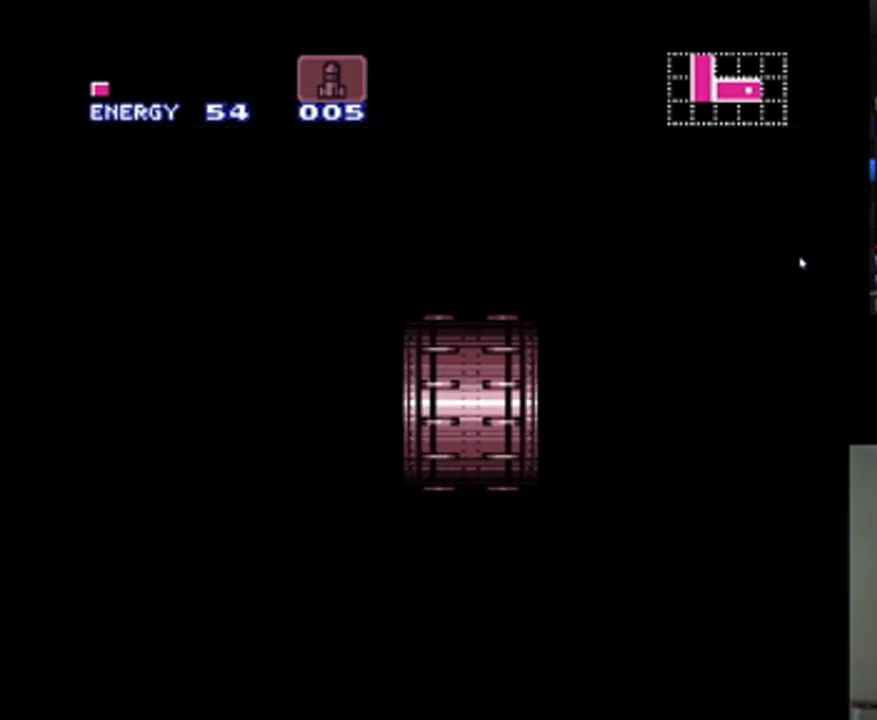
{"buttons": ["A"], "events": []}
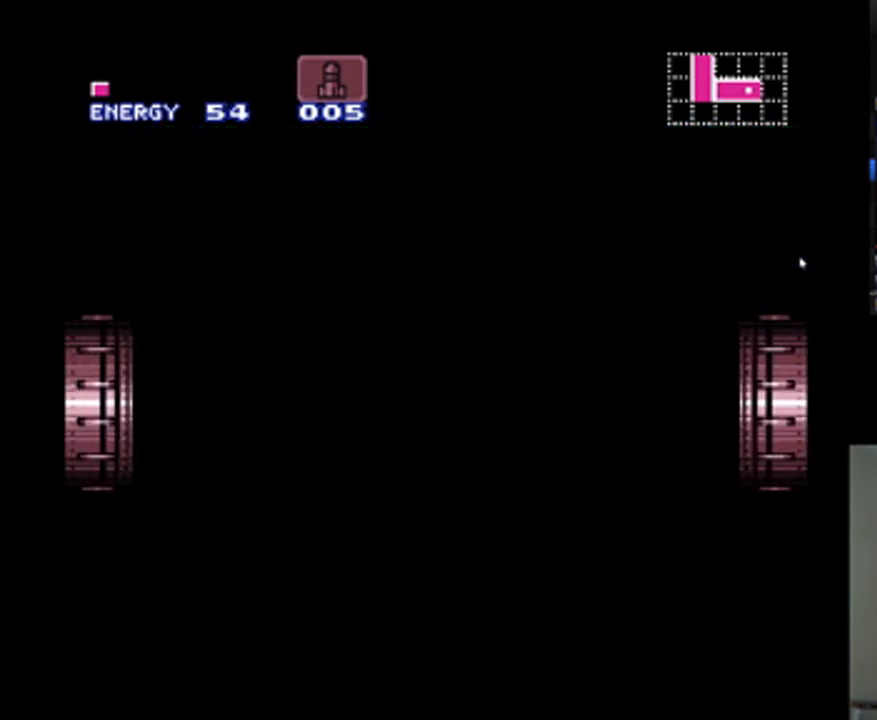
{"buttons": [], "events": [[500, "A", "up"]]}
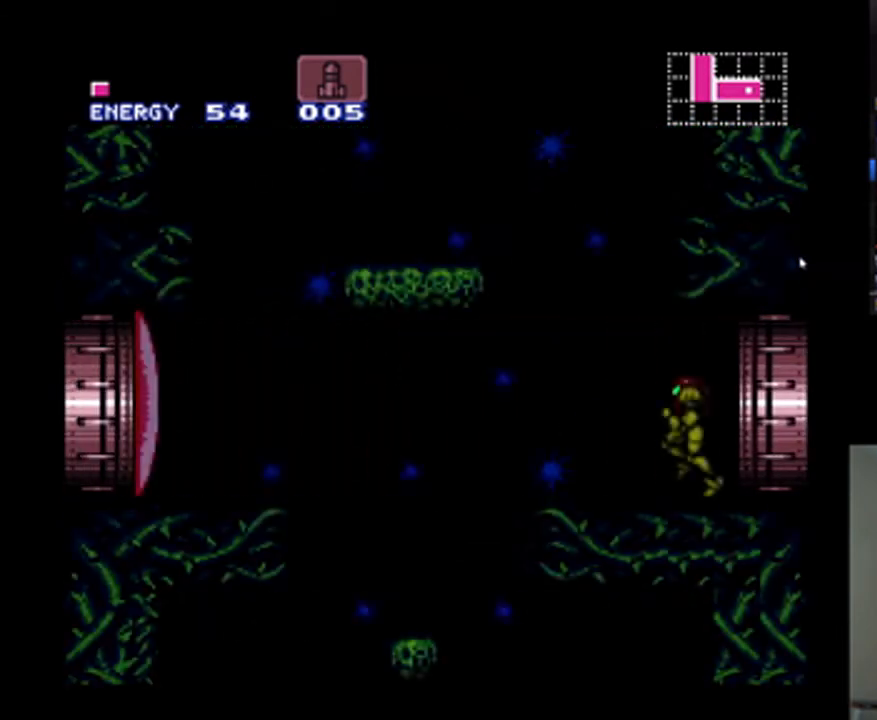
{"buttons": ["DPAD_LEFT"], "events": [[400, "DPAD_LEFT", "down"]]}
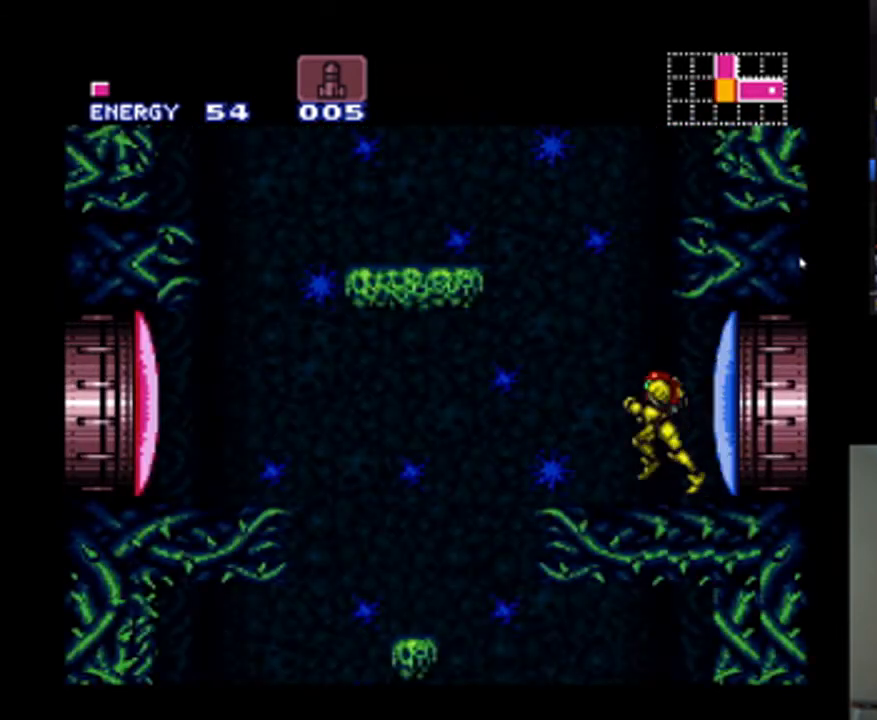
{"buttons": [], "events": [[167, "DPAD_LEFT", "up"], [400, "DPAD_RIGHT", "down"], [500, "DPAD_RIGHT", "up"]]}